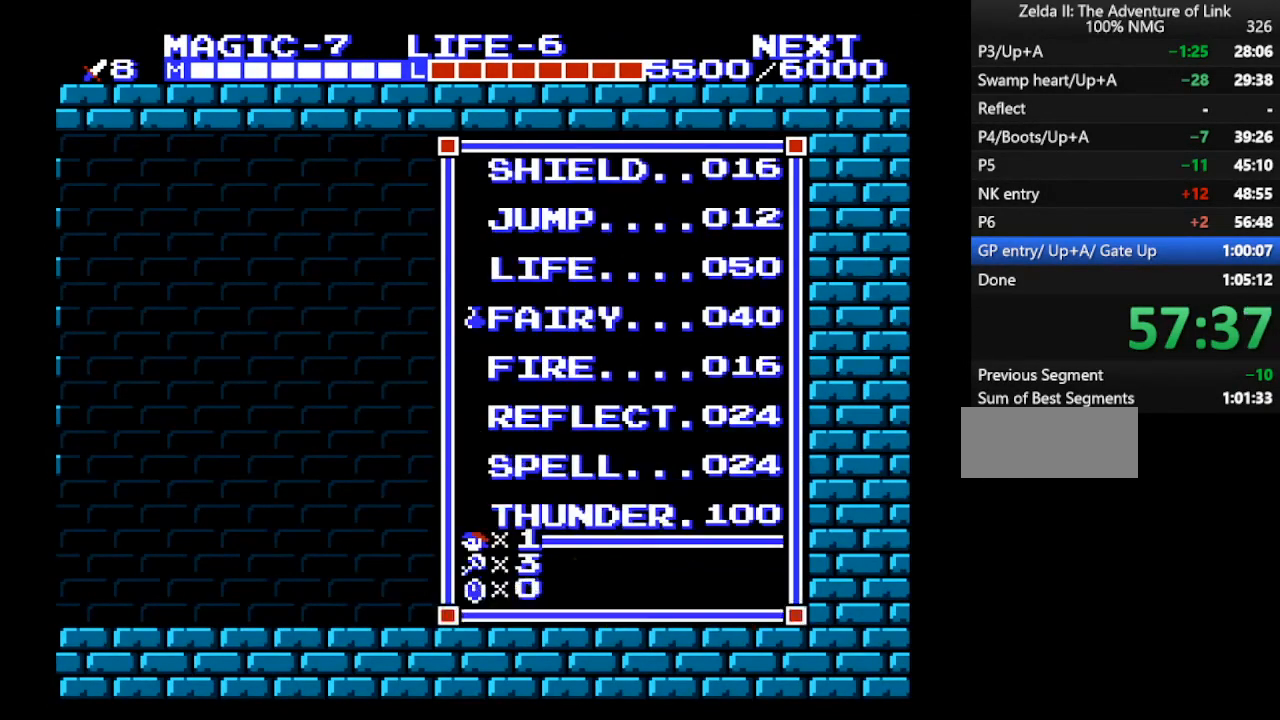
Gameplay with a controller (Nintendo layout); each line is a JSON object with the inputs held at the frame after it. "events" lists button and stick changes between this image and that frame as [ms after this image, input, new state], when the widget could be followed in between. Not read: L3 R3.
{"buttons": ["DPAD_LEFT"], "events": [[200, "START", "down"], [300, "DPAD_LEFT", "down"], [300, "START", "up"]]}
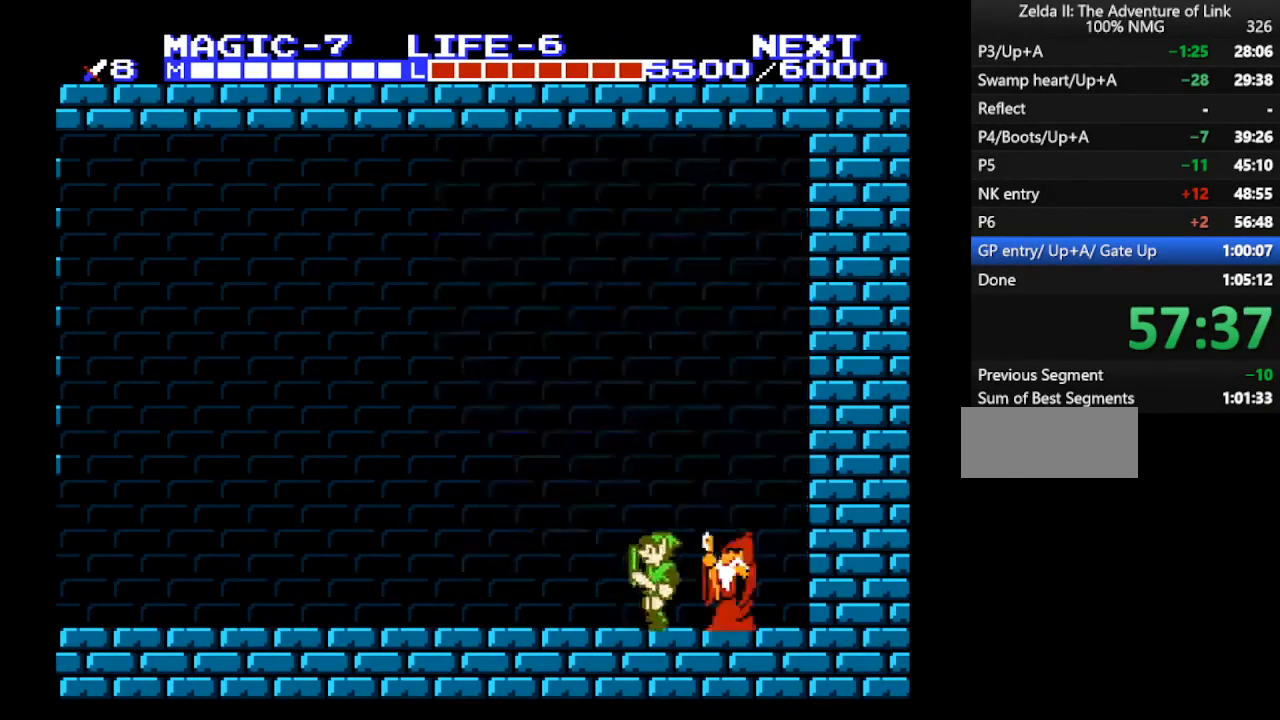
{"buttons": ["DPAD_LEFT"], "events": []}
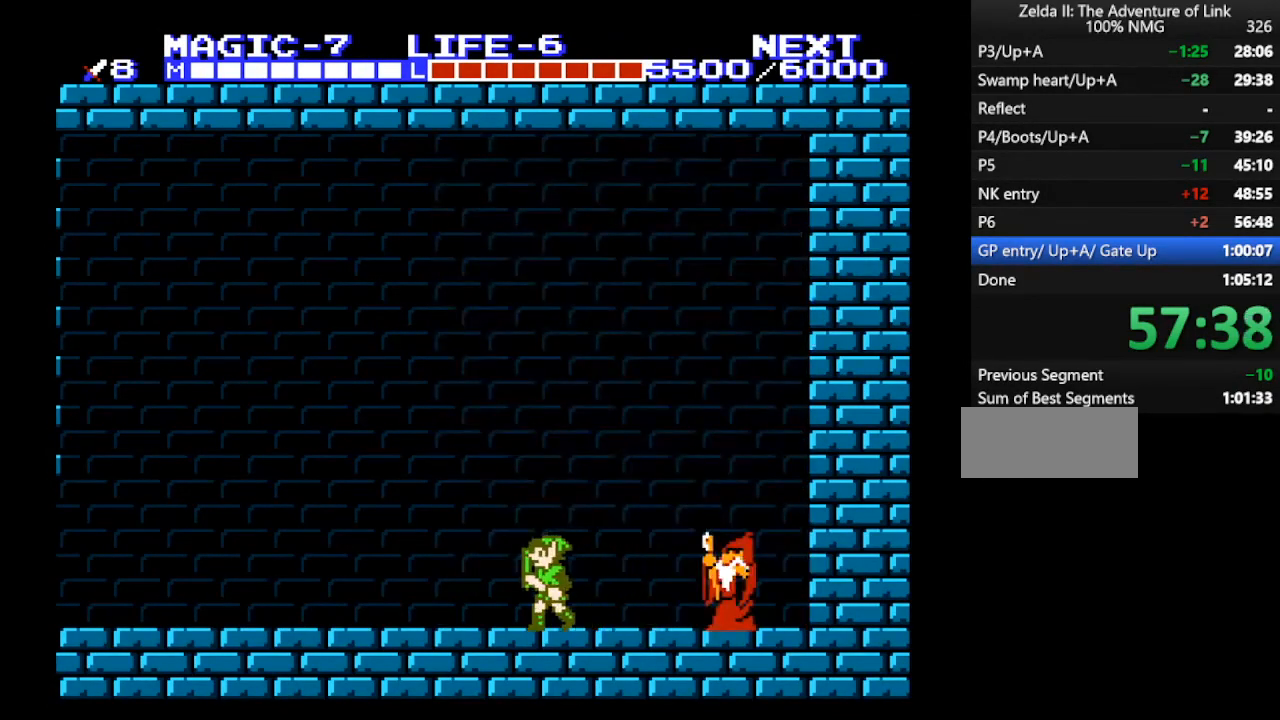
{"buttons": ["A"], "events": [[300, "A", "down"], [400, "DPAD_LEFT", "up"]]}
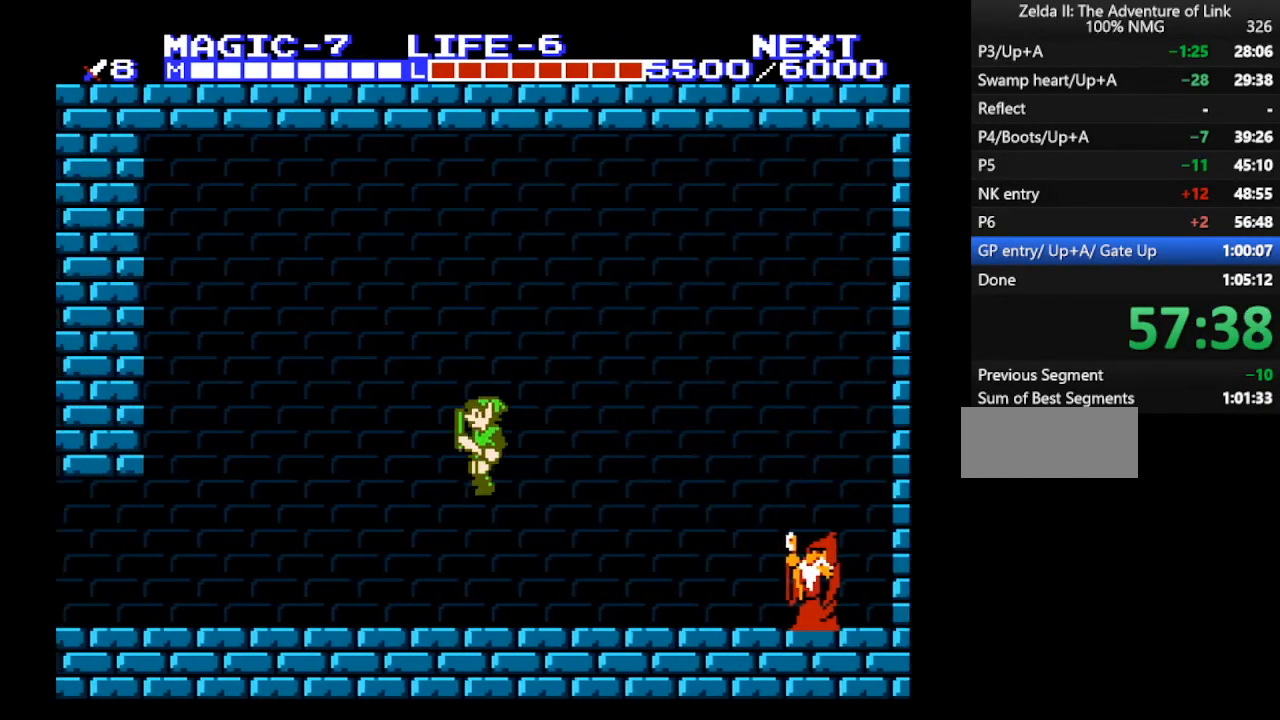
{"buttons": ["A", "DPAD_LEFT"], "events": [[200, "A", "up"], [200, "DPAD_DOWN", "down"], [367, "B", "down"], [433, "DPAD_LEFT", "down"], [467, "A", "down"], [467, "B", "up"], [467, "DPAD_DOWN", "up"]]}
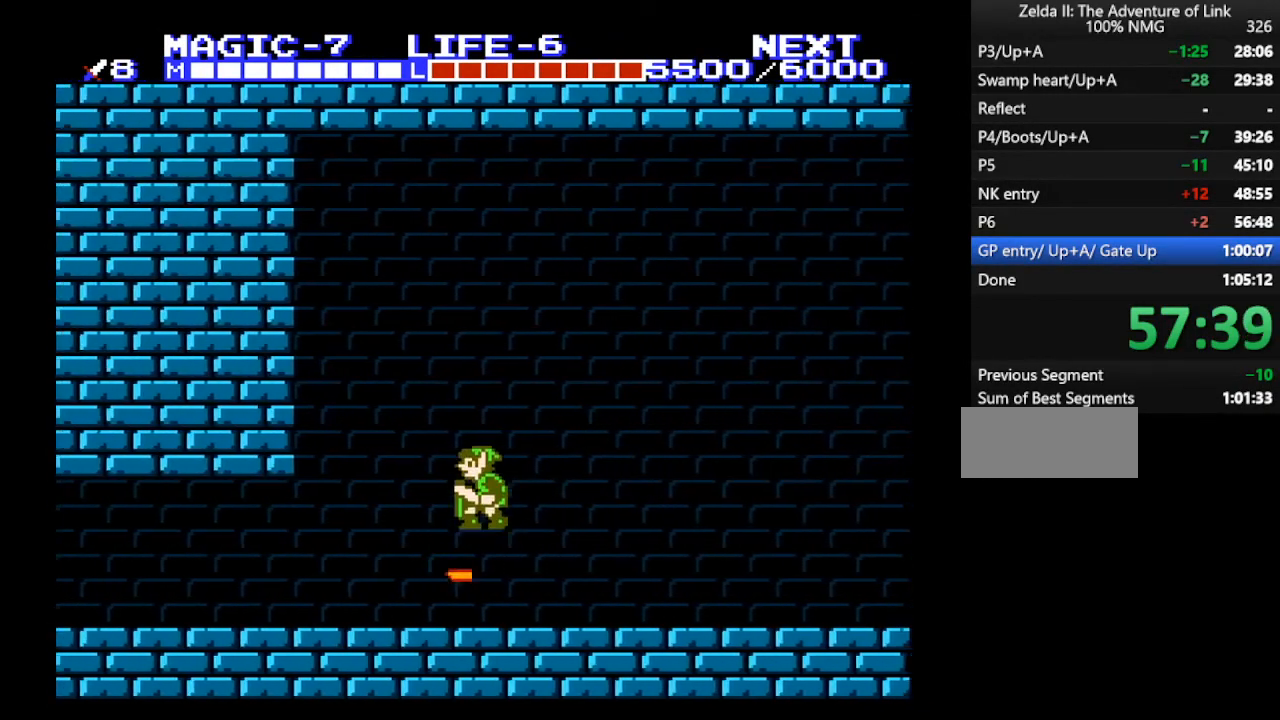
{"buttons": ["DPAD_DOWN"], "events": [[267, "A", "up"], [300, "DPAD_DOWN", "down"], [300, "DPAD_LEFT", "up"]]}
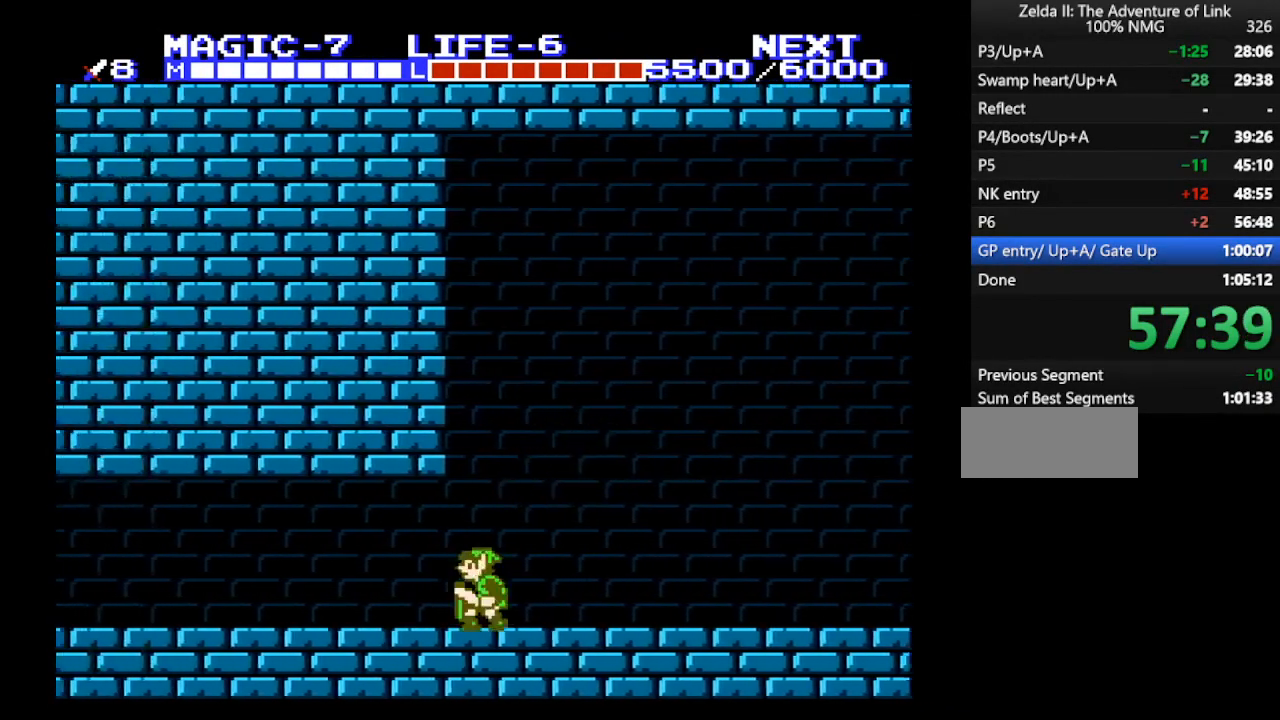
{"buttons": ["DPAD_DOWN"], "events": [[33, "B", "down"], [67, "DPAD_LEFT", "down"], [100, "DPAD_DOWN", "up"], [133, "B", "up"], [333, "A", "down"], [433, "DPAD_DOWN", "down"], [433, "DPAD_LEFT", "up"], [467, "A", "up"]]}
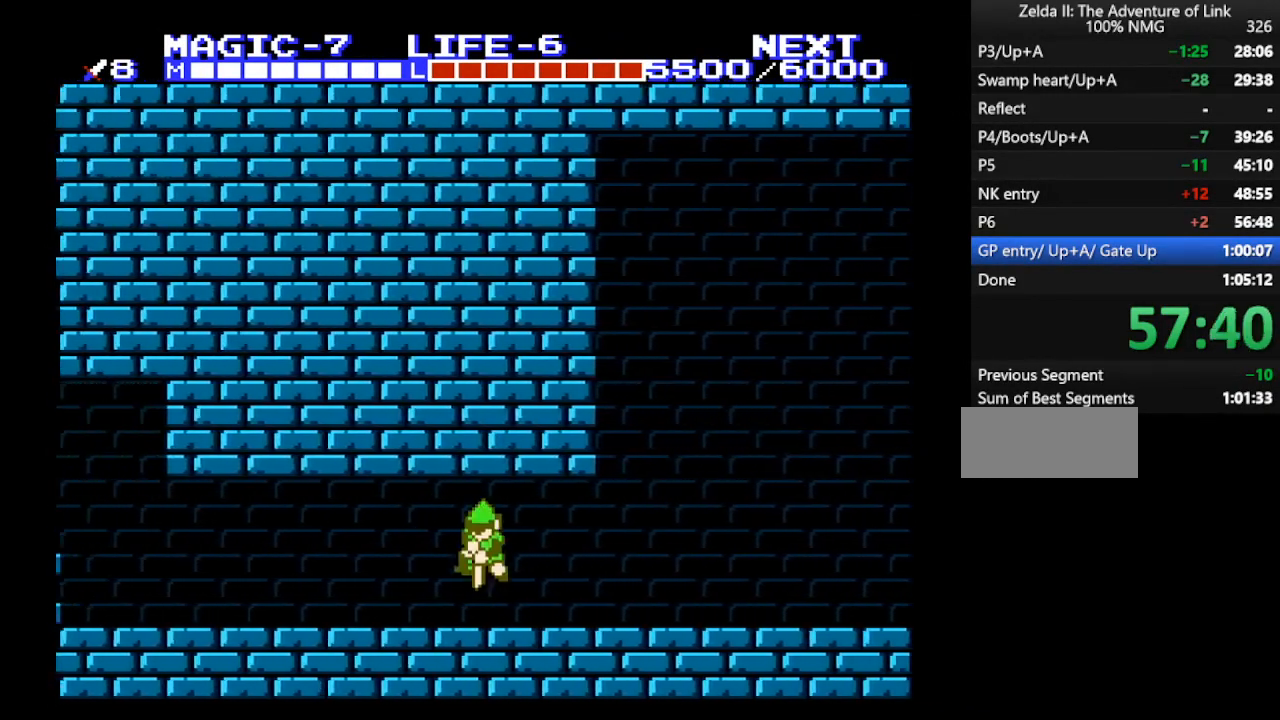
{"buttons": ["A", "DPAD_DOWN"], "events": [[167, "B", "down"], [200, "DPAD_LEFT", "down"], [233, "B", "up"], [233, "DPAD_DOWN", "up"], [267, "A", "down"], [467, "DPAD_DOWN", "down"], [467, "DPAD_LEFT", "up"]]}
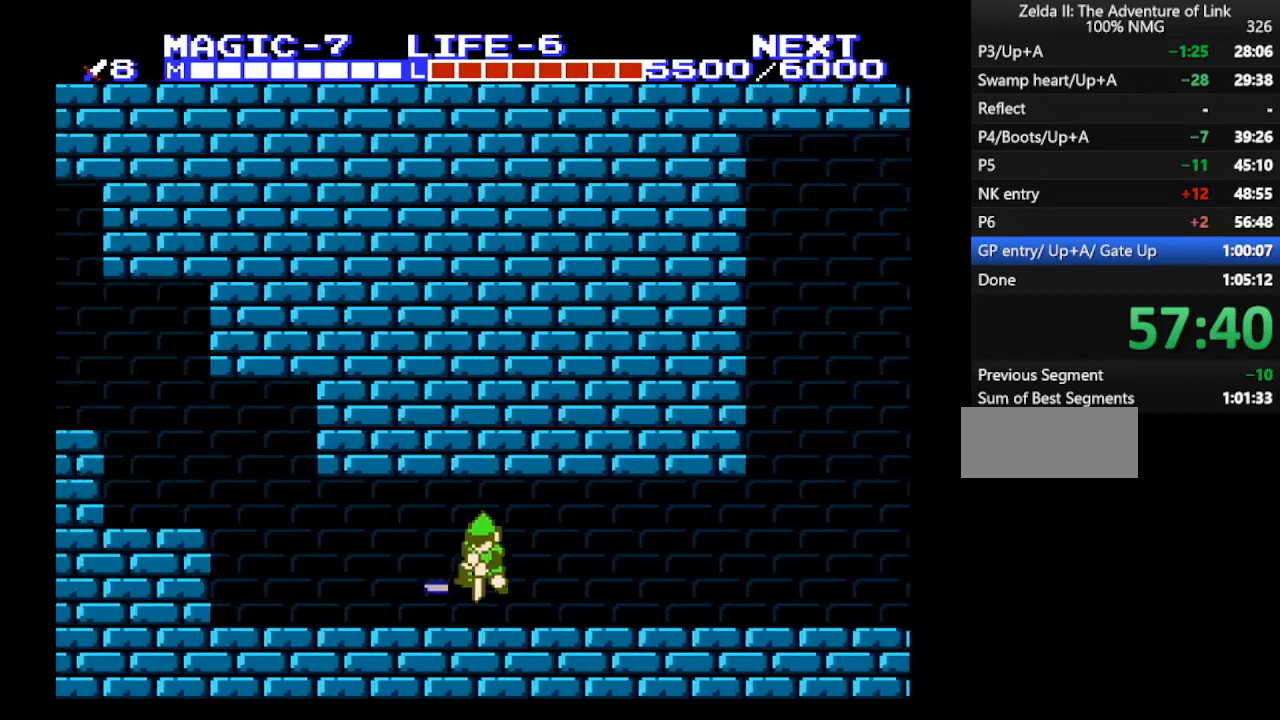
{"buttons": ["DPAD_LEFT"], "events": [[133, "B", "down"], [167, "A", "up"], [167, "DPAD_LEFT", "down"], [233, "DPAD_DOWN", "up"], [267, "B", "up"]]}
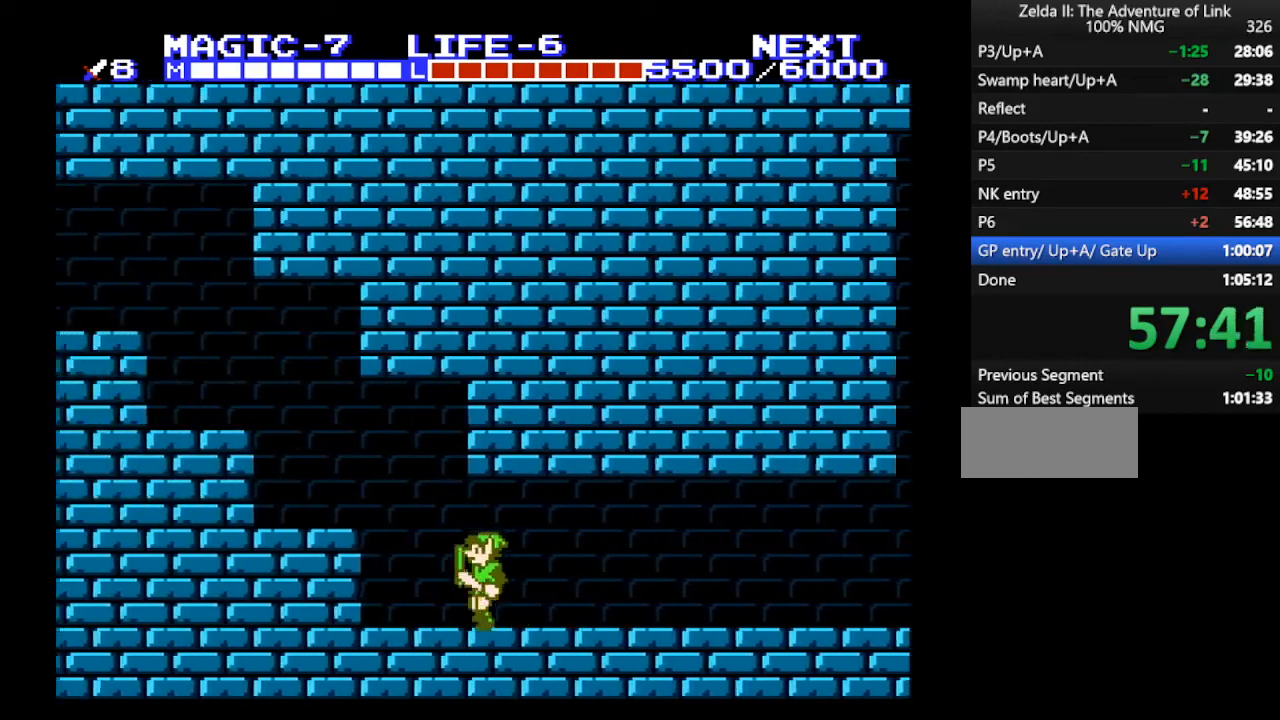
{"buttons": ["DPAD_LEFT"], "events": [[233, "A", "down"], [300, "A", "up"]]}
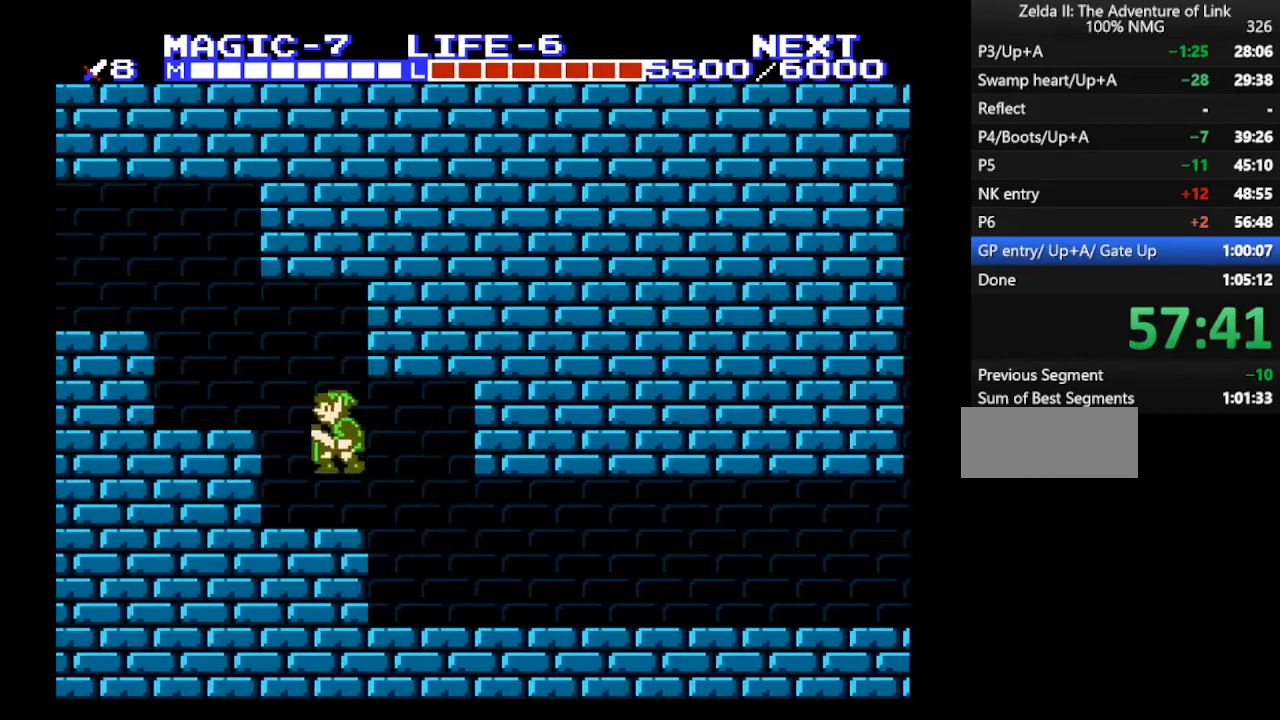
{"buttons": ["A", "DPAD_LEFT"], "events": [[67, "A", "down"], [133, "A", "up"], [433, "A", "down"]]}
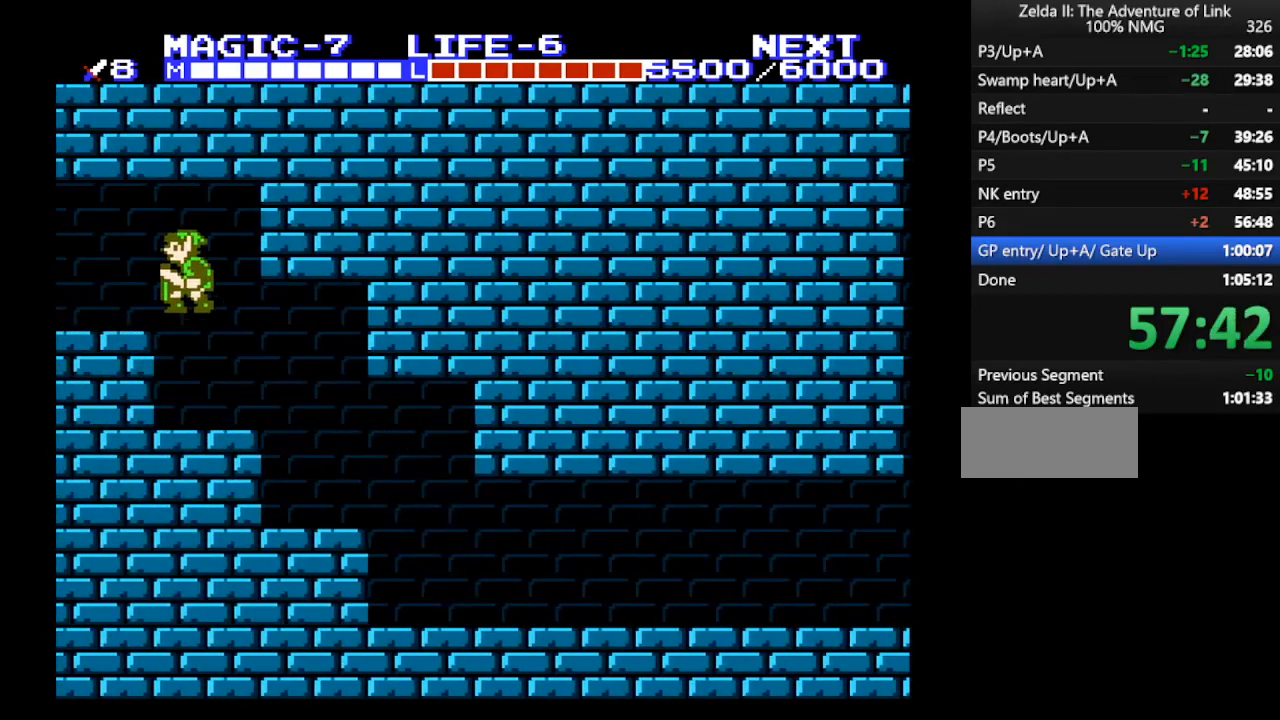
{"buttons": ["B", "DPAD_LEFT"], "events": [[167, "DPAD_DOWN", "down"], [200, "DPAD_LEFT", "up"], [467, "B", "down"], [467, "DPAD_LEFT", "down"], [500, "A", "up"], [500, "DPAD_DOWN", "up"]]}
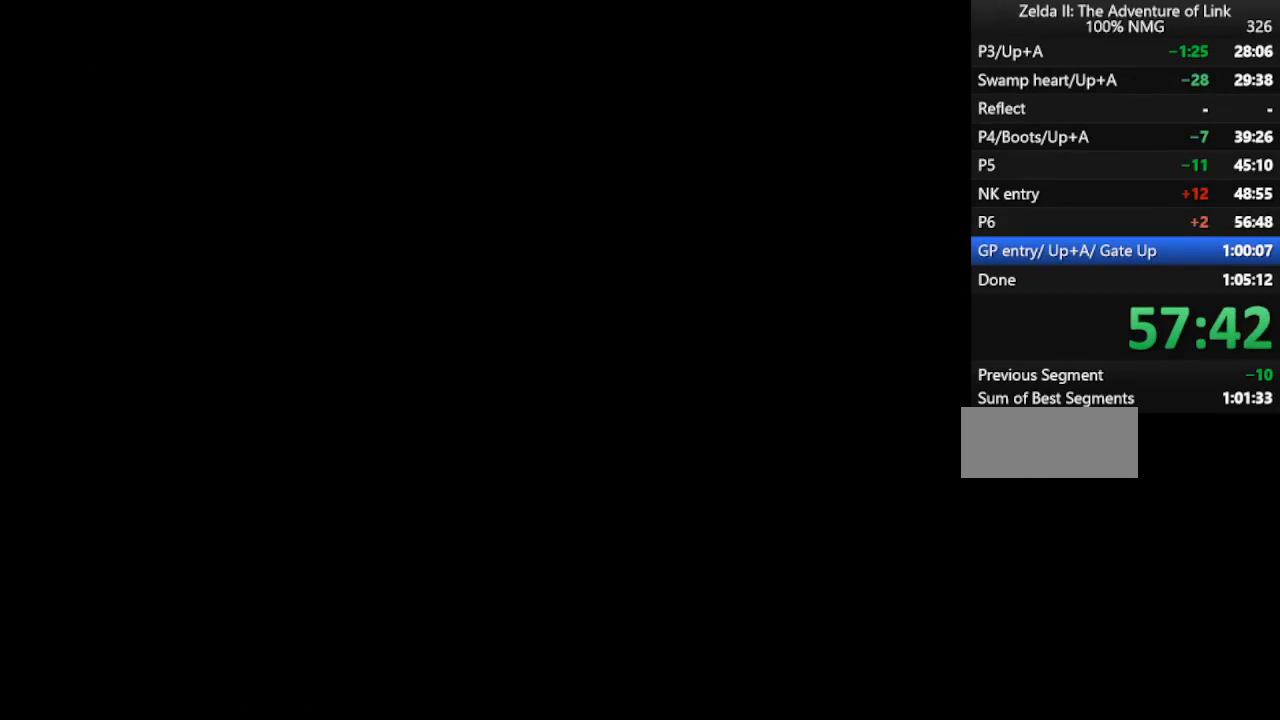
{"buttons": ["DPAD_LEFT"], "events": [[67, "B", "up"]]}
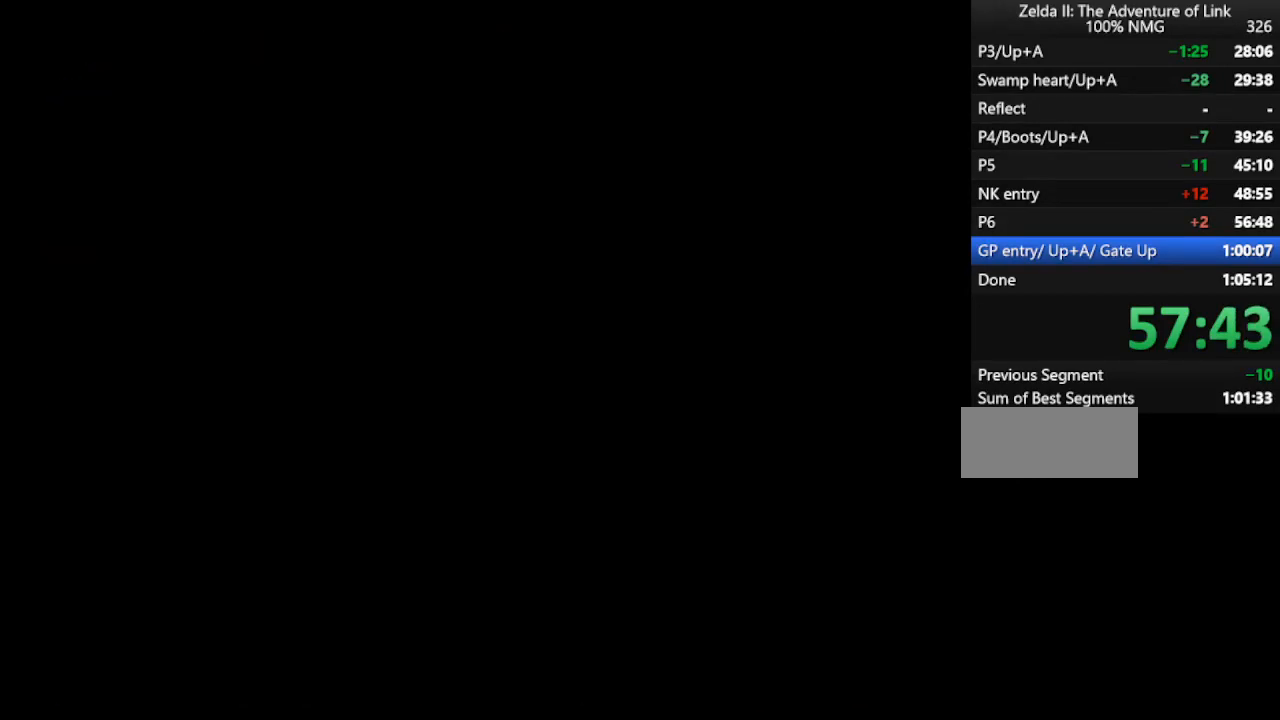
{"buttons": ["DPAD_LEFT"], "events": []}
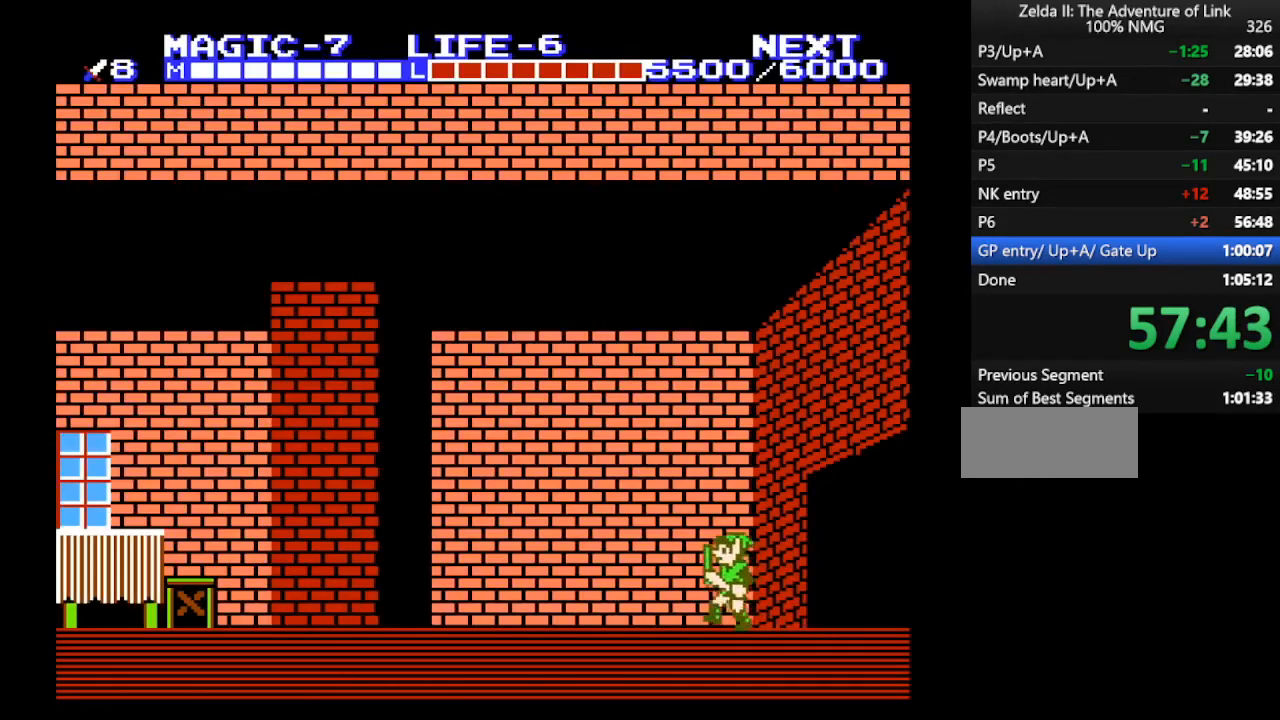
{"buttons": ["DPAD_LEFT"], "events": []}
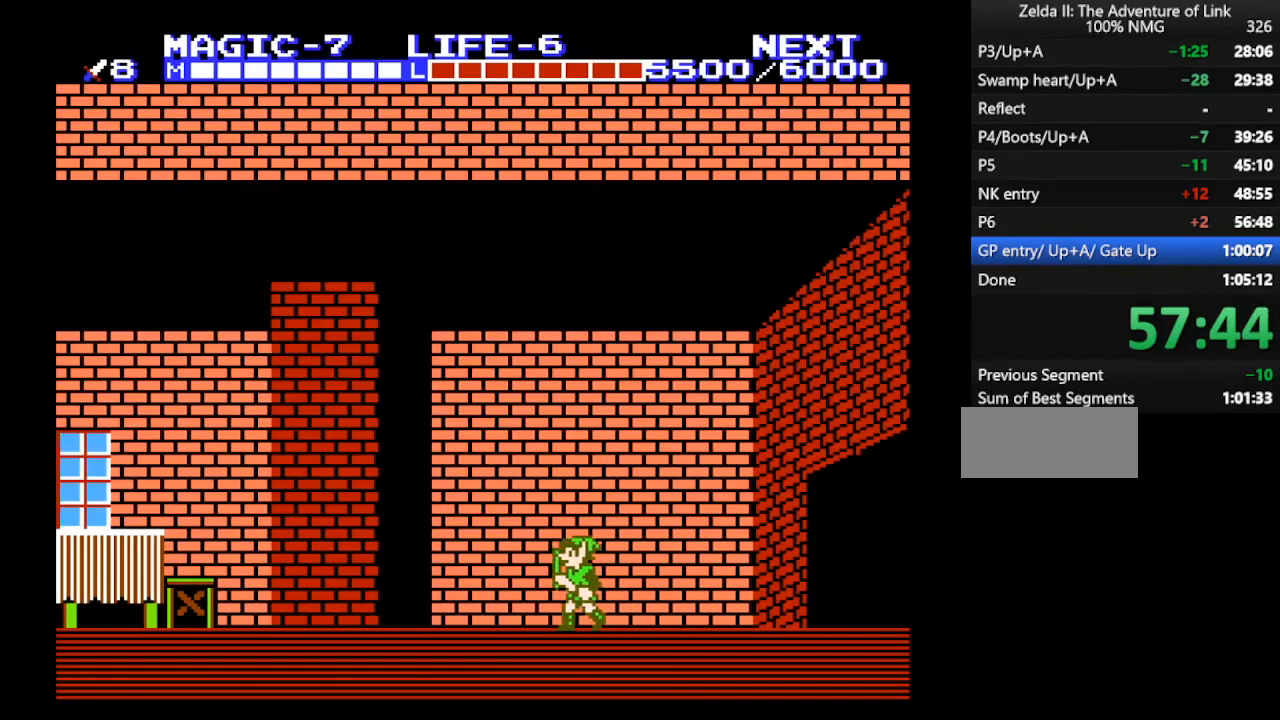
{"buttons": ["DPAD_LEFT"], "events": []}
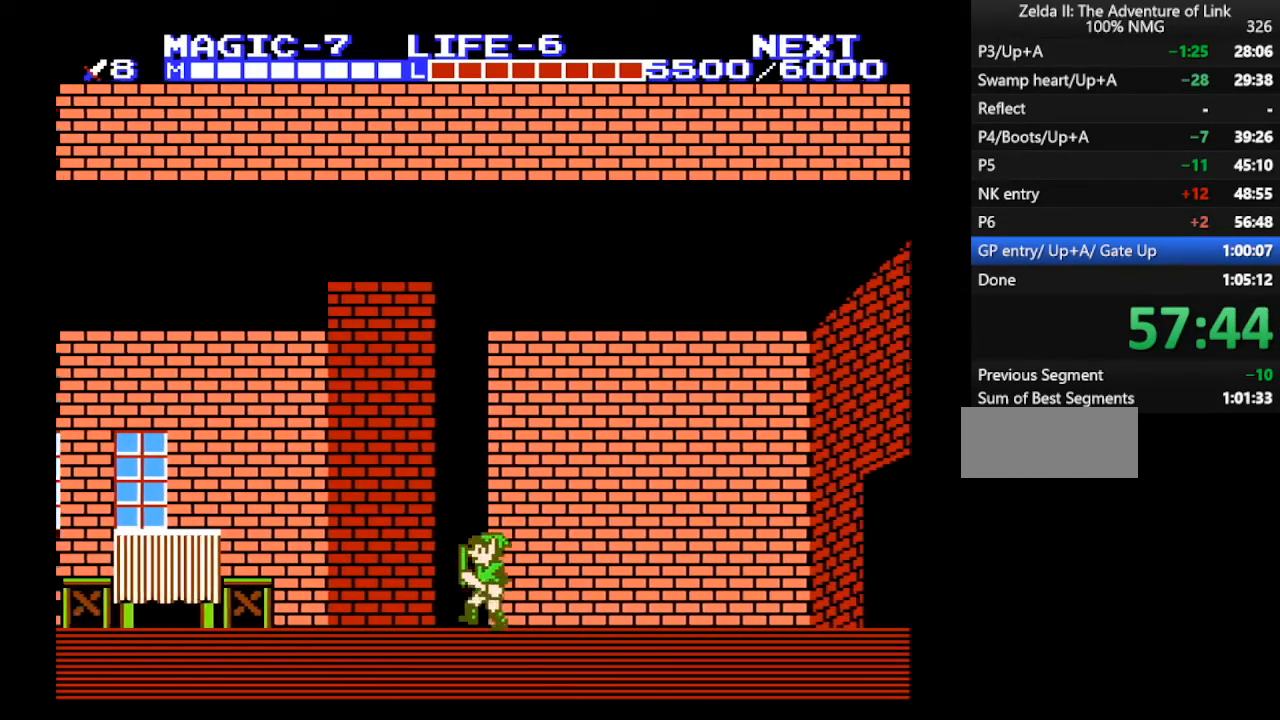
{"buttons": ["DPAD_LEFT"], "events": []}
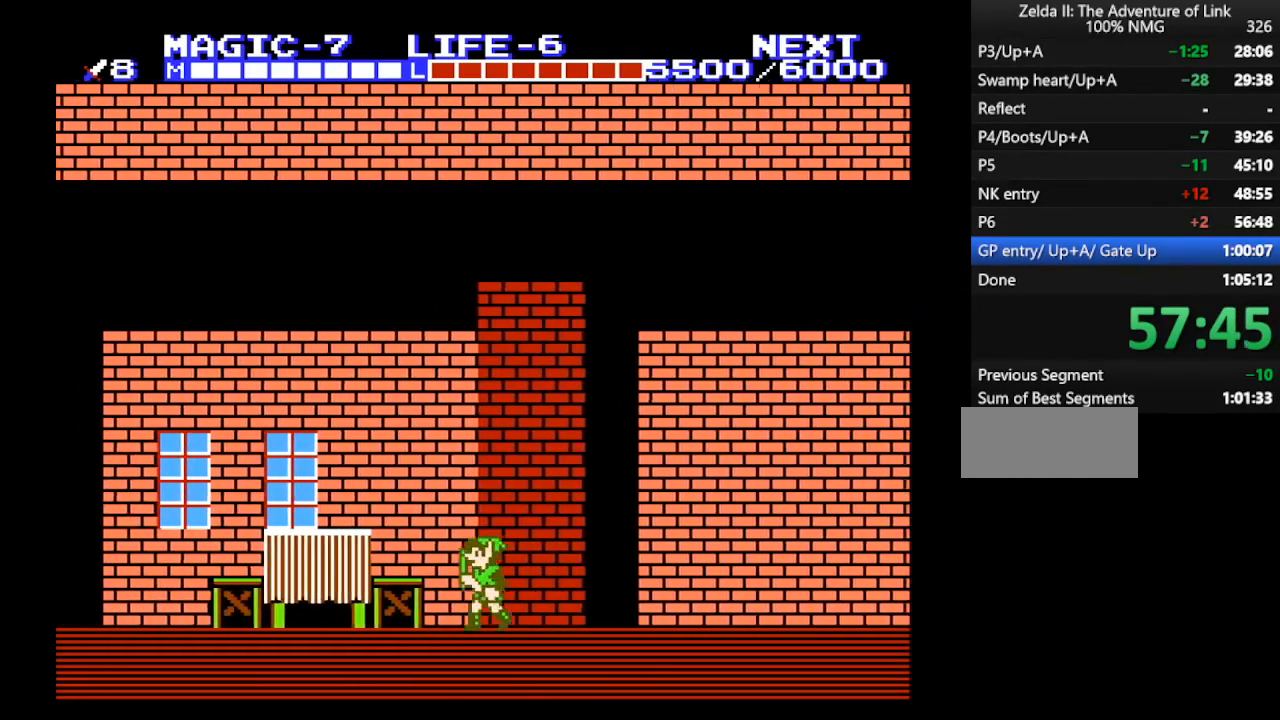
{"buttons": ["DPAD_LEFT"], "events": []}
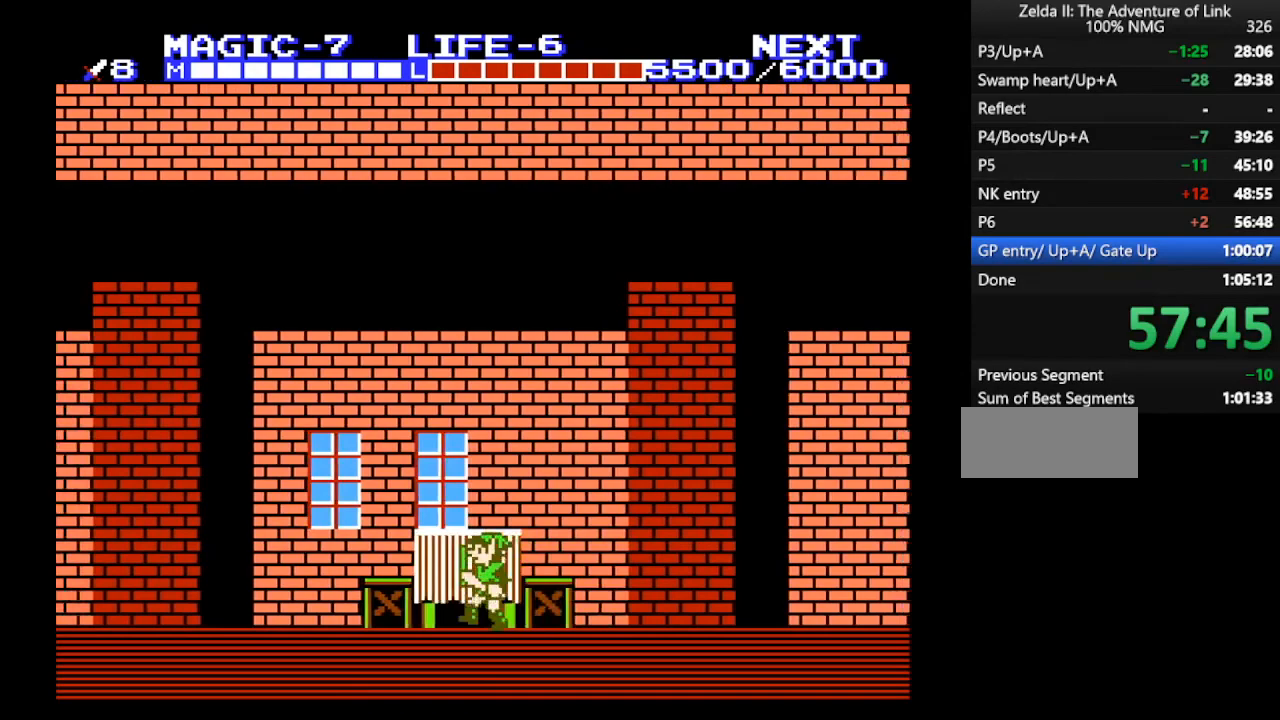
{"buttons": ["DPAD_LEFT"], "events": []}
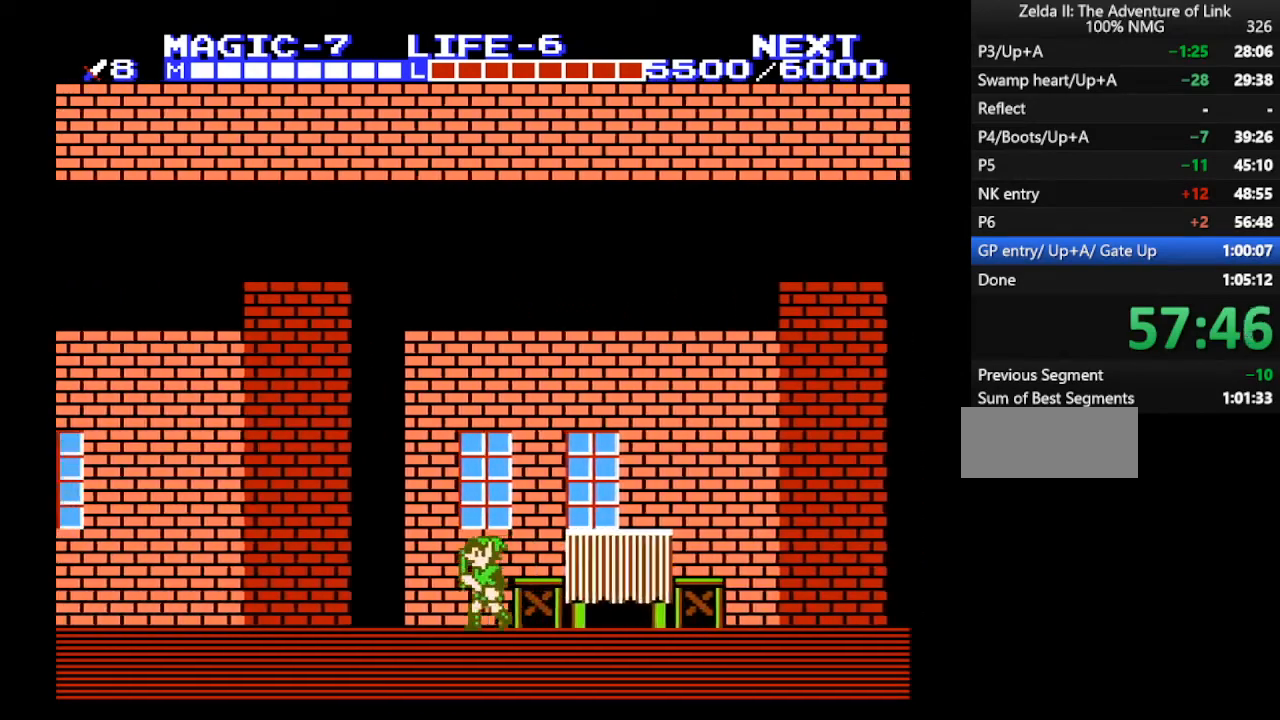
{"buttons": ["DPAD_LEFT"], "events": []}
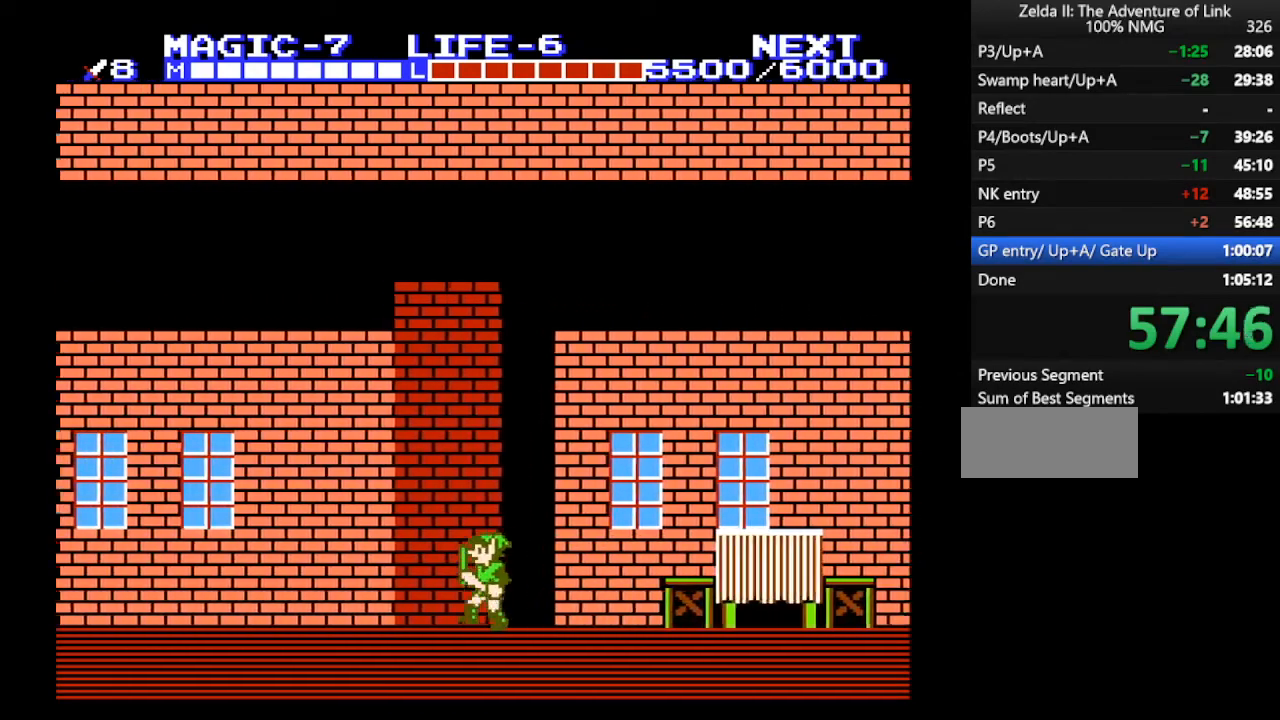
{"buttons": ["DPAD_LEFT"], "events": []}
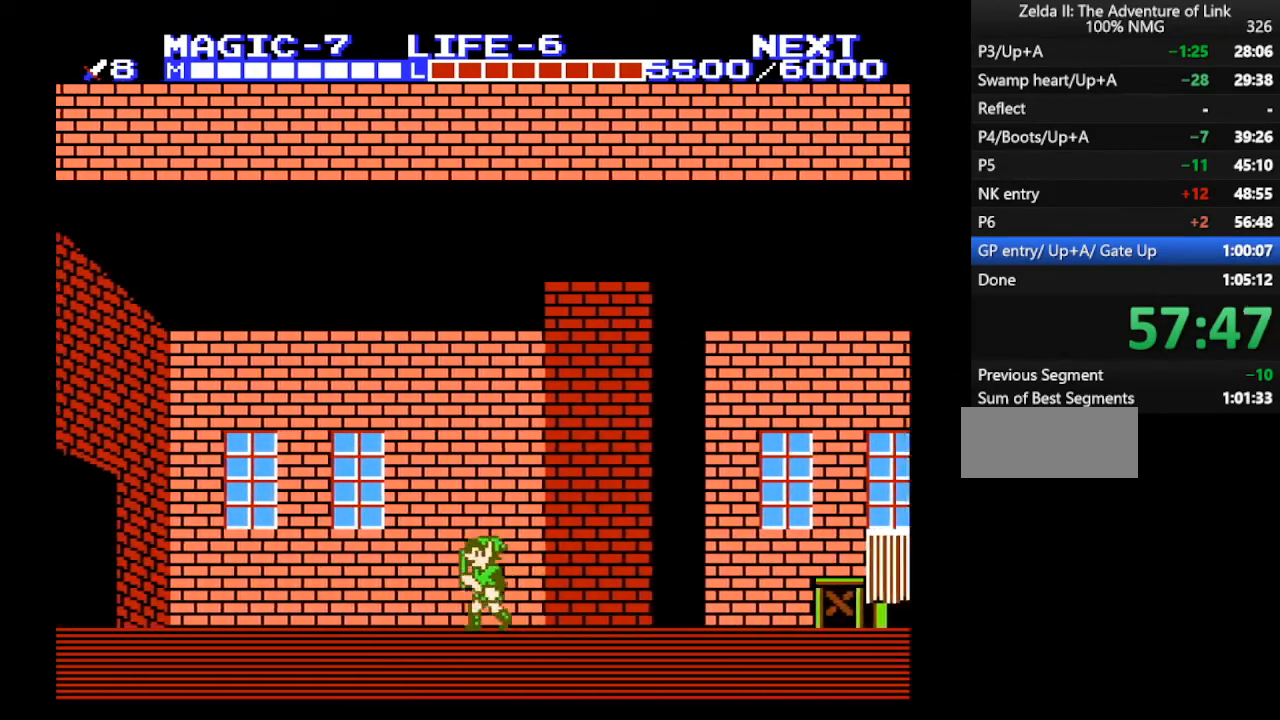
{"buttons": ["DPAD_LEFT"], "events": [[233, "A", "down"], [300, "A", "up"]]}
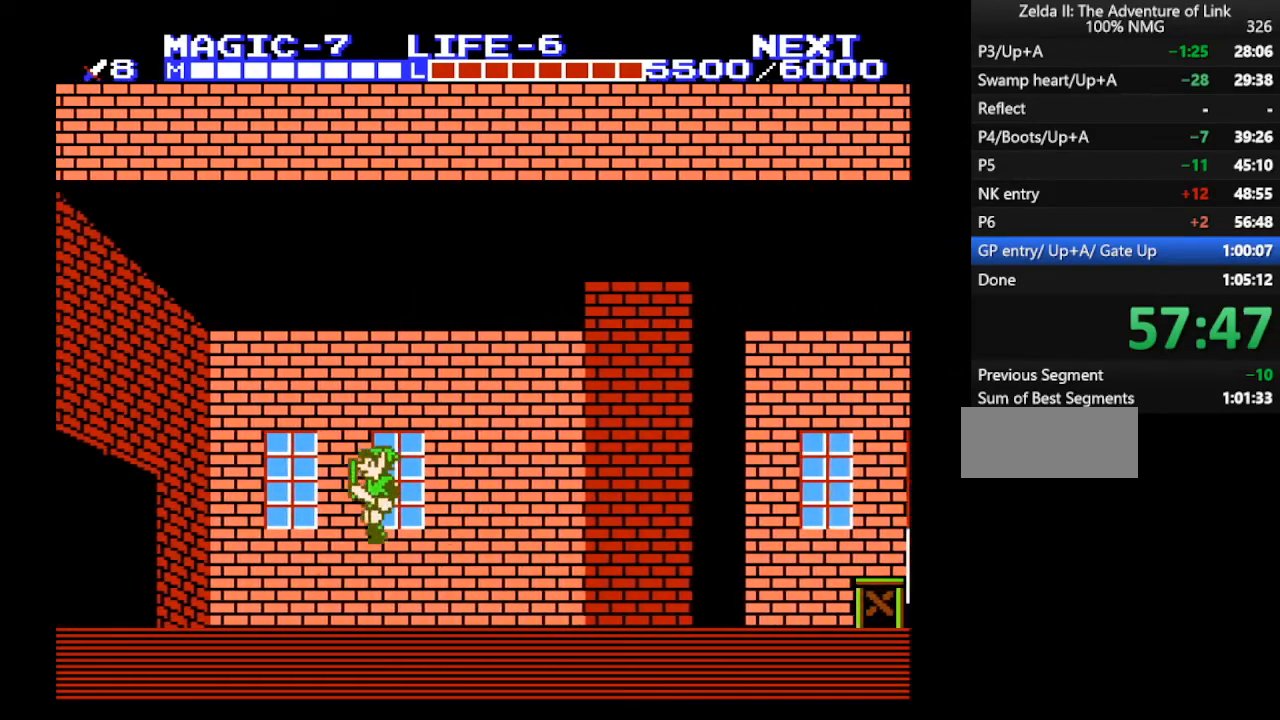
{"buttons": ["DPAD_LEFT"], "events": [[133, "DPAD_DOWN", "down"], [167, "DPAD_LEFT", "up"], [267, "B", "down"], [300, "DPAD_LEFT", "down"], [333, "DPAD_DOWN", "up"], [367, "B", "up"]]}
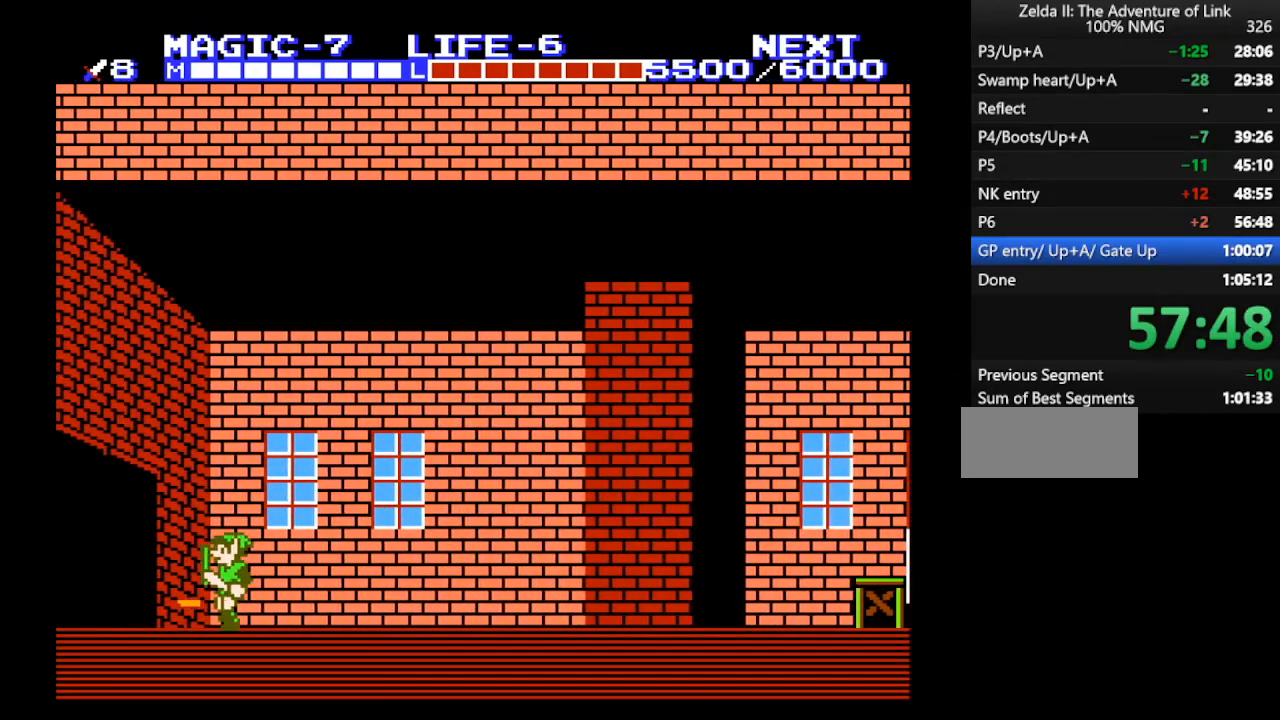
{"buttons": ["A", "B"], "events": [[367, "A", "down"], [400, "B", "down"], [467, "DPAD_LEFT", "up"]]}
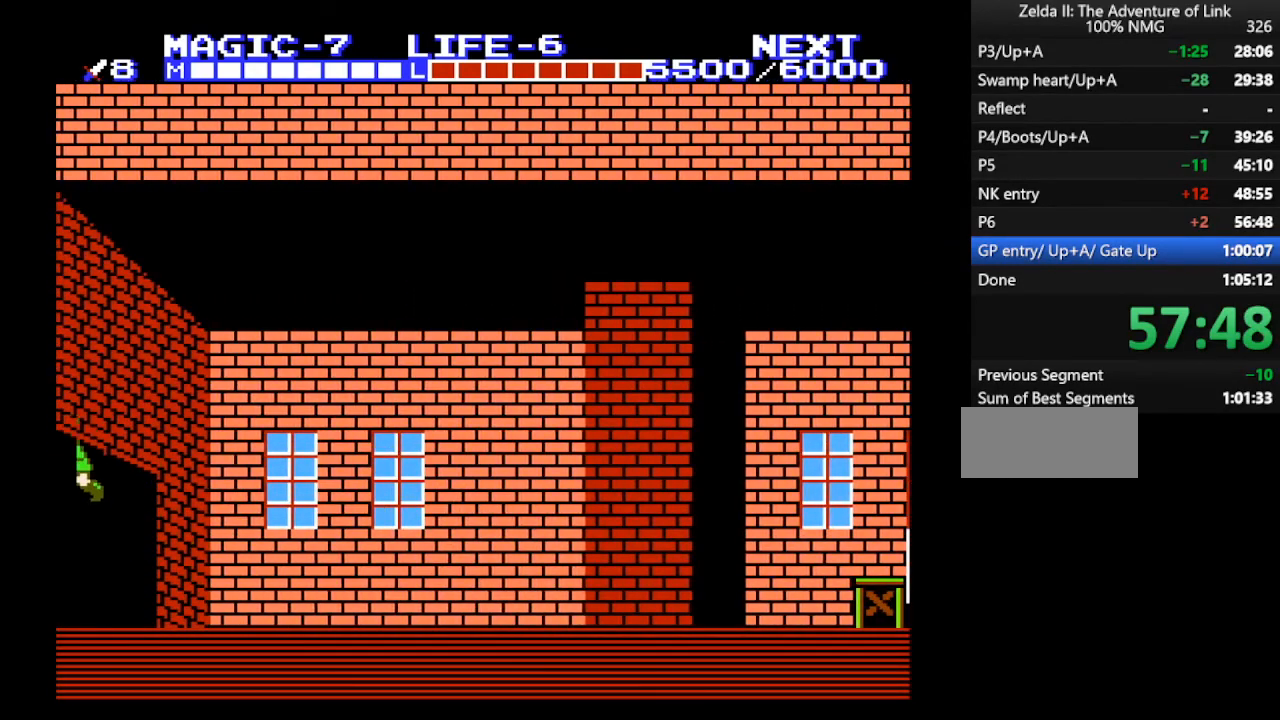
{"buttons": ["DPAD_RIGHT"], "events": [[267, "B", "up"], [267, "DPAD_RIGHT", "down"], [300, "A", "up"]]}
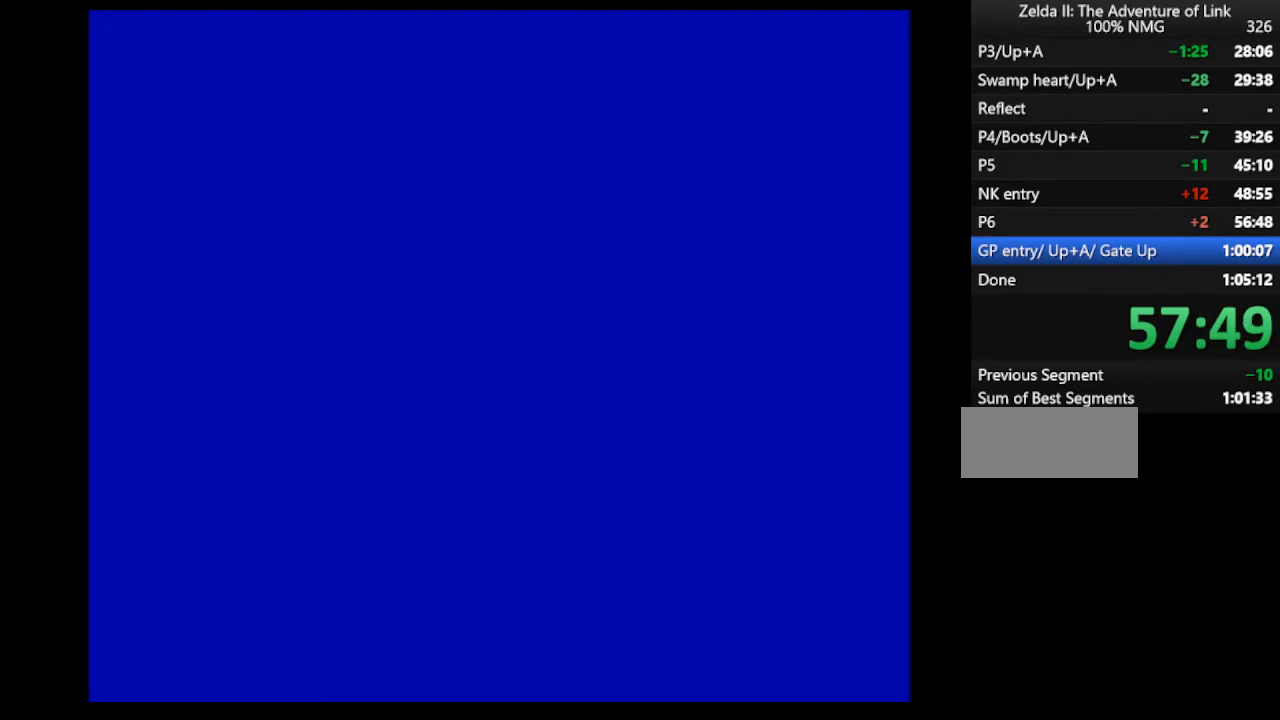
{"buttons": ["DPAD_RIGHT"], "events": []}
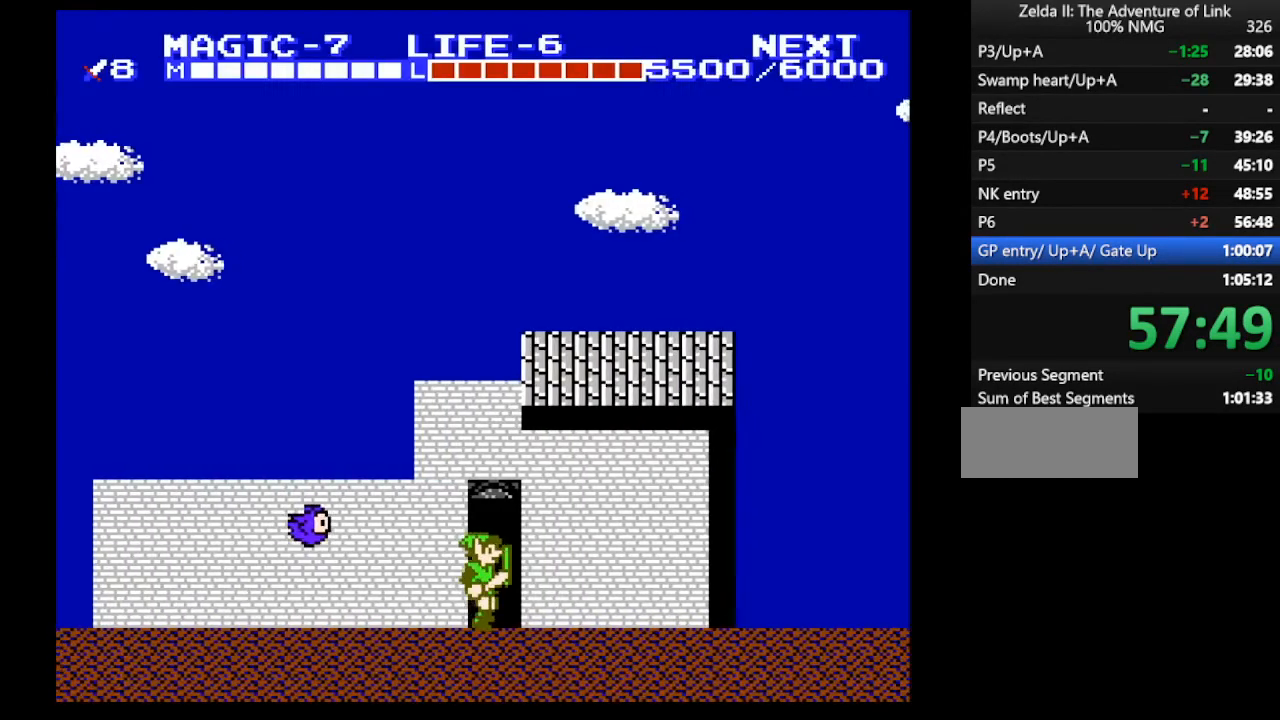
{"buttons": ["DPAD_DOWN"], "events": [[267, "A", "down"], [333, "A", "up"], [400, "DPAD_DOWN", "down"], [400, "DPAD_RIGHT", "up"]]}
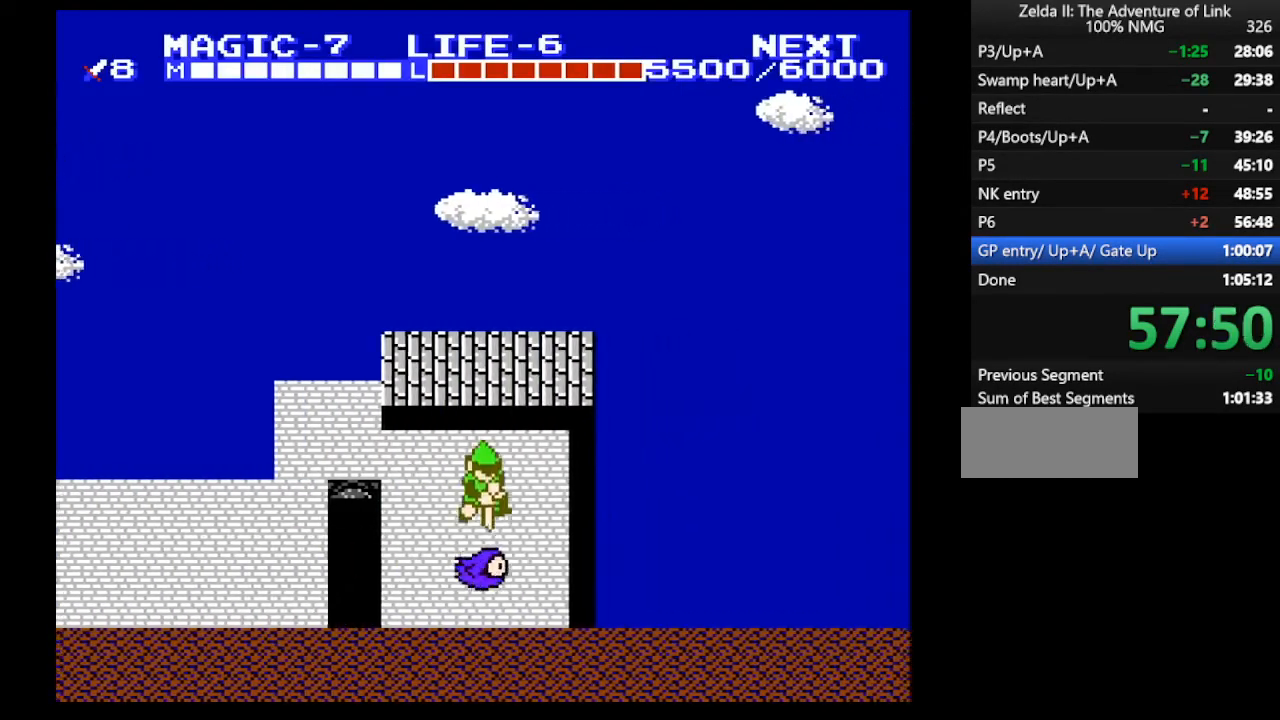
{"buttons": ["DPAD_DOWN", "DPAD_LEFT"], "events": [[300, "DPAD_LEFT", "down"]]}
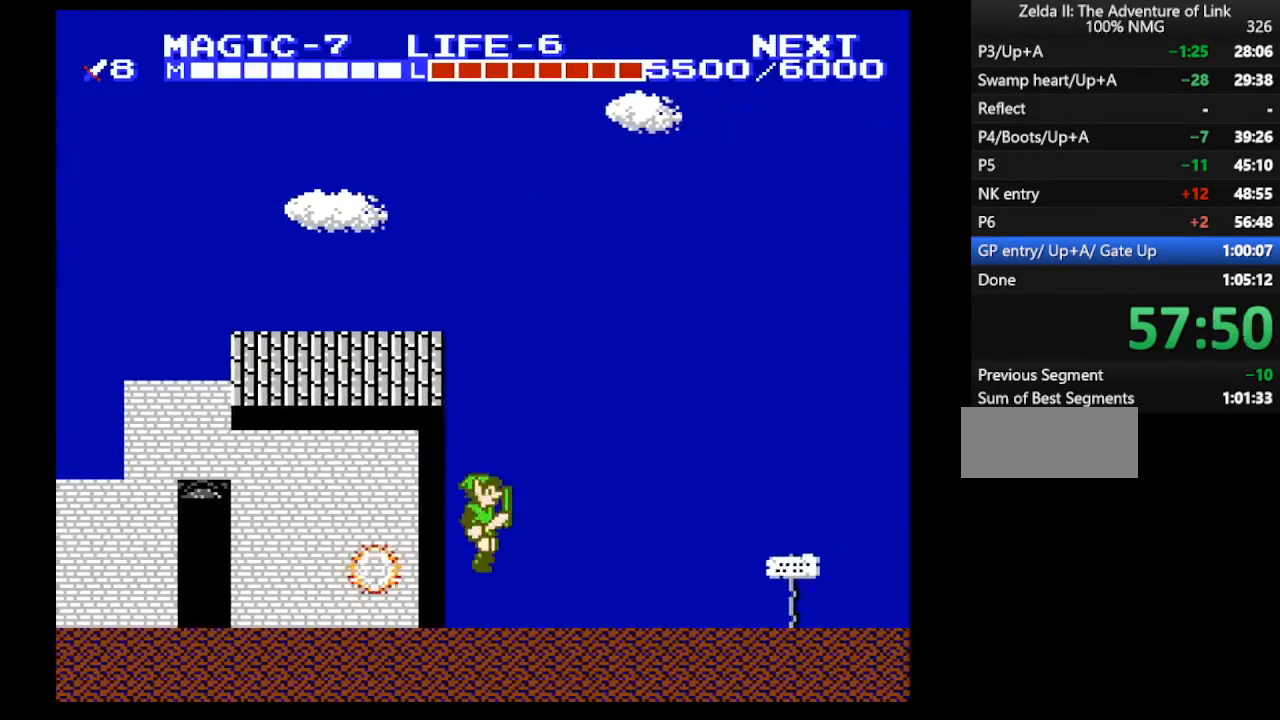
{"buttons": ["DPAD_RIGHT"], "events": [[67, "DPAD_LEFT", "up"], [100, "DPAD_DOWN", "up"], [100, "DPAD_RIGHT", "down"]]}
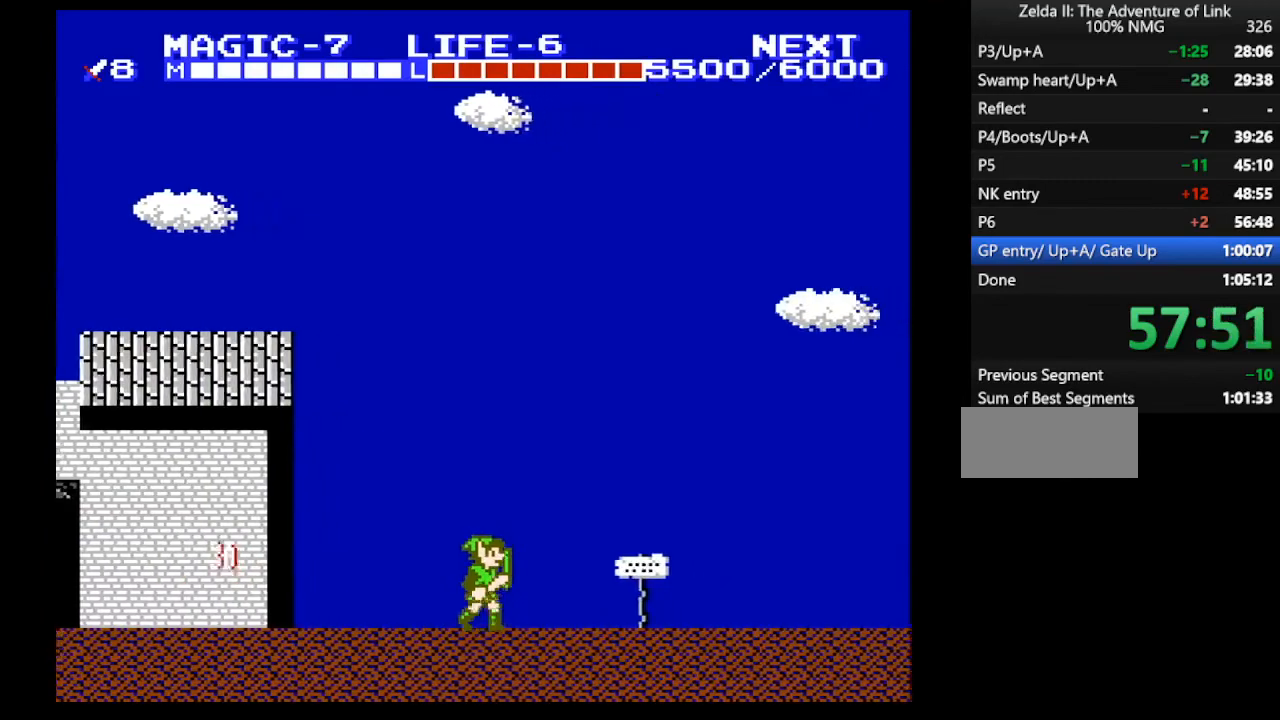
{"buttons": ["DPAD_RIGHT"], "events": [[300, "A", "down"], [433, "A", "up"]]}
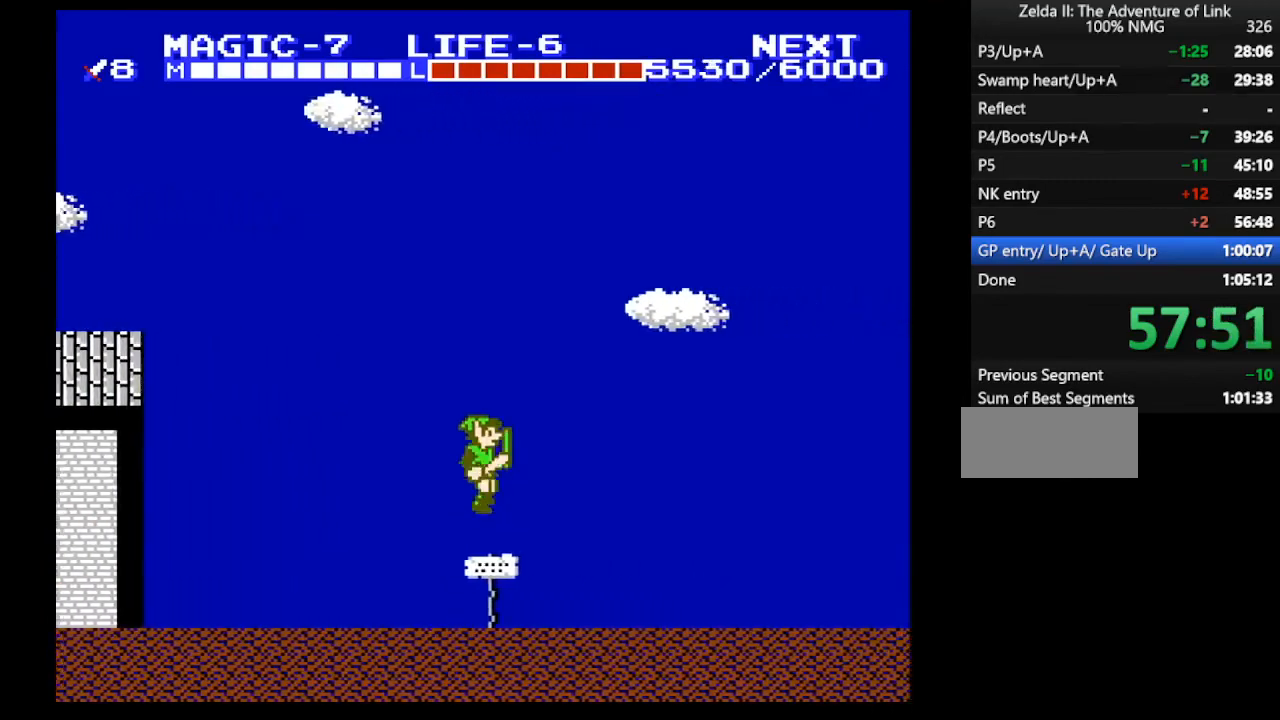
{"buttons": ["DPAD_RIGHT"], "events": [[233, "B", "down"], [367, "B", "up"]]}